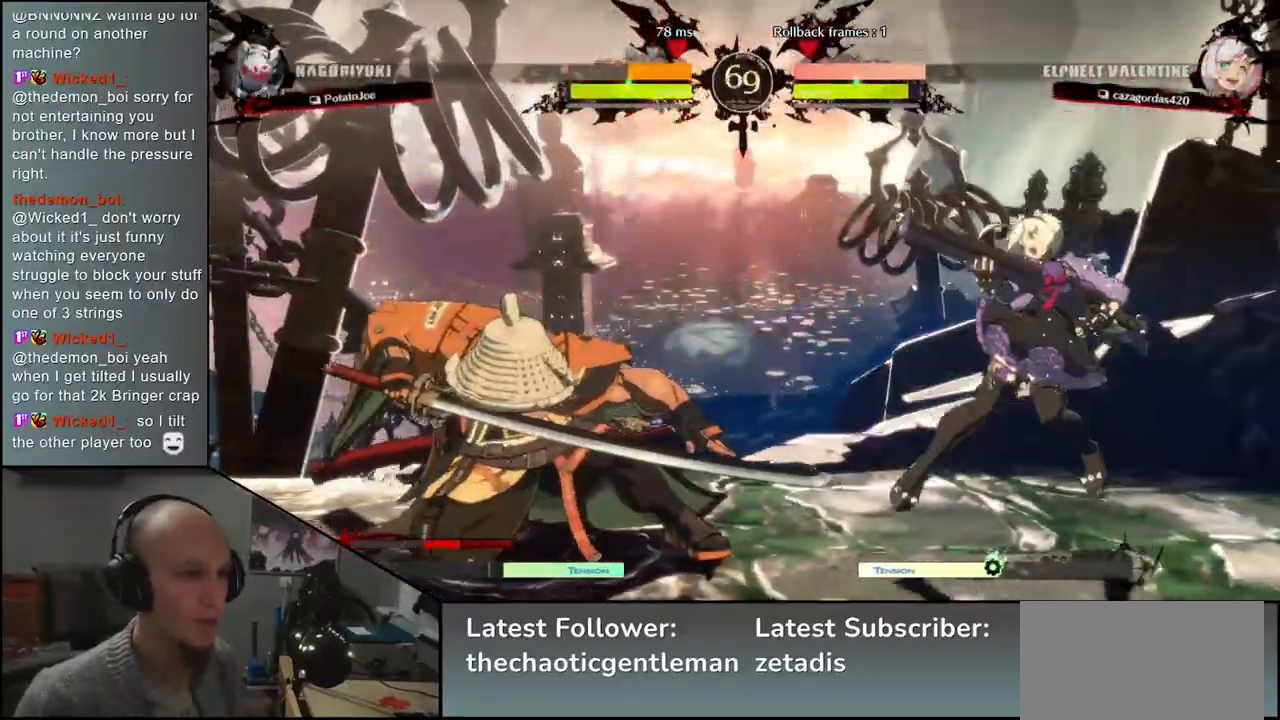
Gameplay with a controller (arcade stick); each line is a JSON object with the inputs held at the frame after it. "events" lists button and stick changes between this image and that frame as [ms after this image, input, new state], when the widget could be followed in between. Not read: L3 R3.
{"buttons": [], "left_stick": "left", "events": [[200, "left_stick", "left"]]}
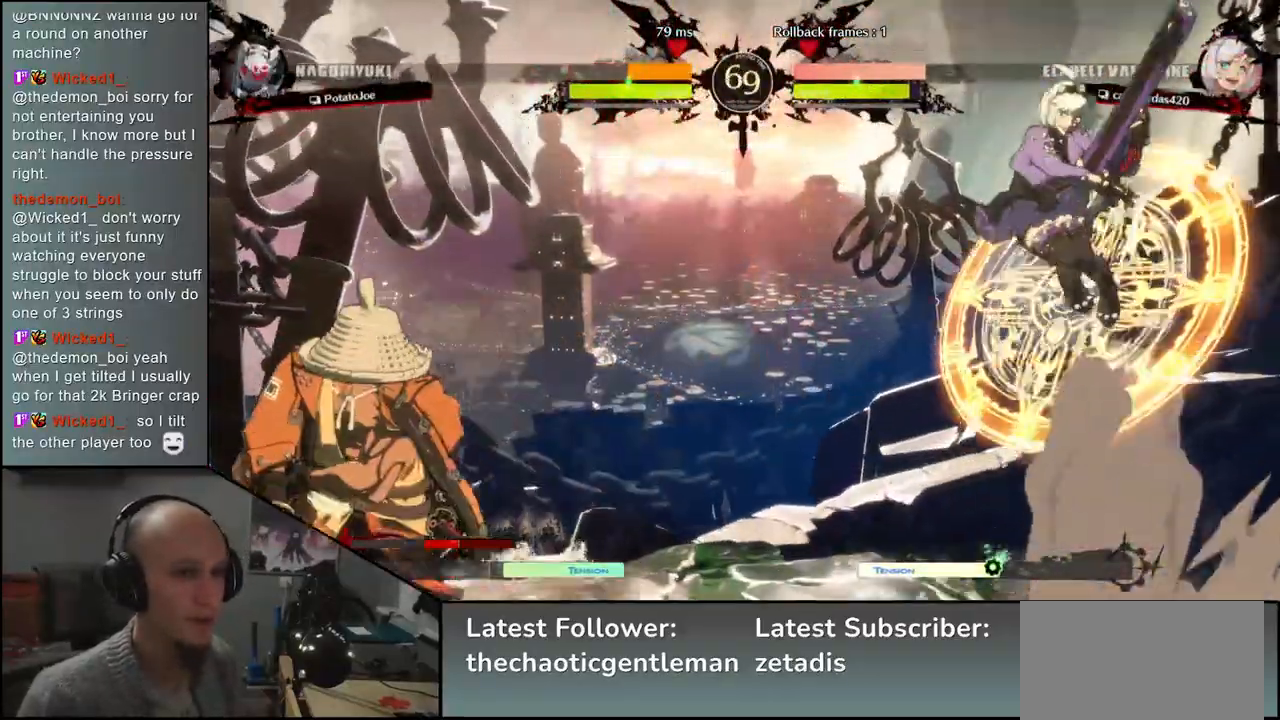
{"buttons": ["SQUARE"], "left_stick": "right", "events": [[150, "left_stick", "down"], [200, "left_stick", "right"], [233, "SQUARE", "down"]]}
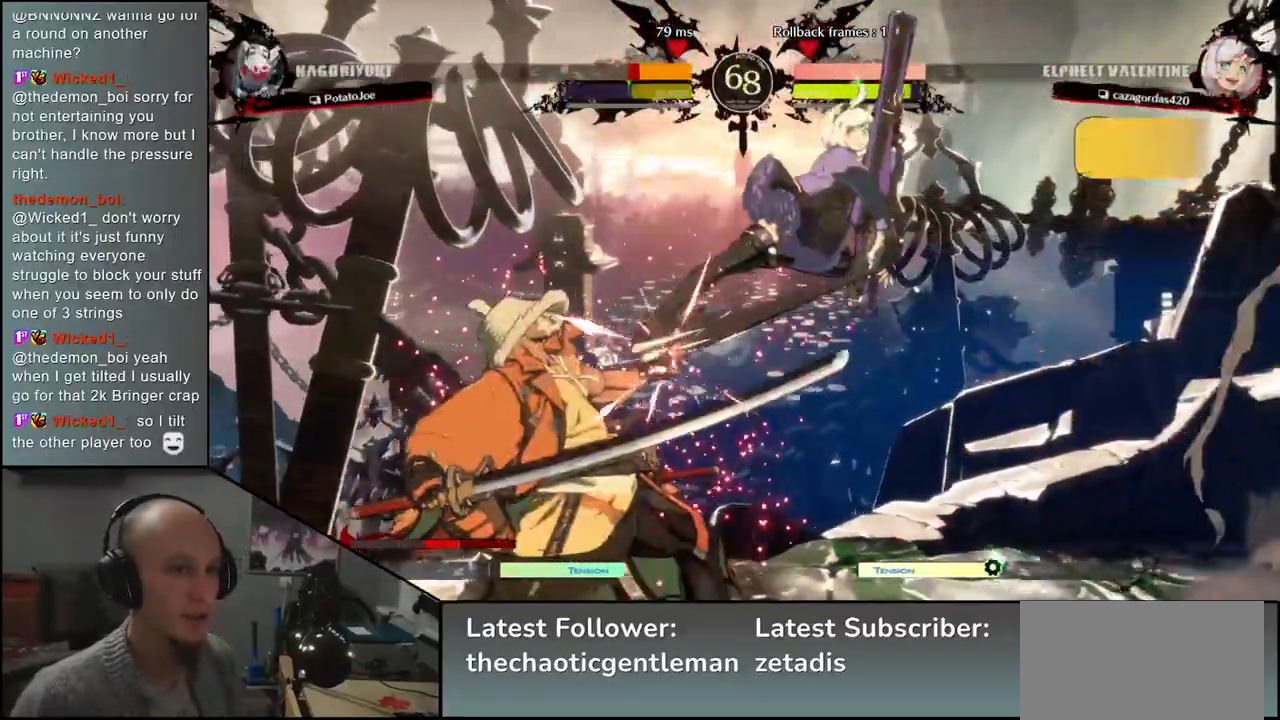
{"buttons": [], "left_stick": "down-left", "events": [[33, "SQUARE", "up"], [200, "left_stick", "left"], [433, "left_stick", "down-left"]]}
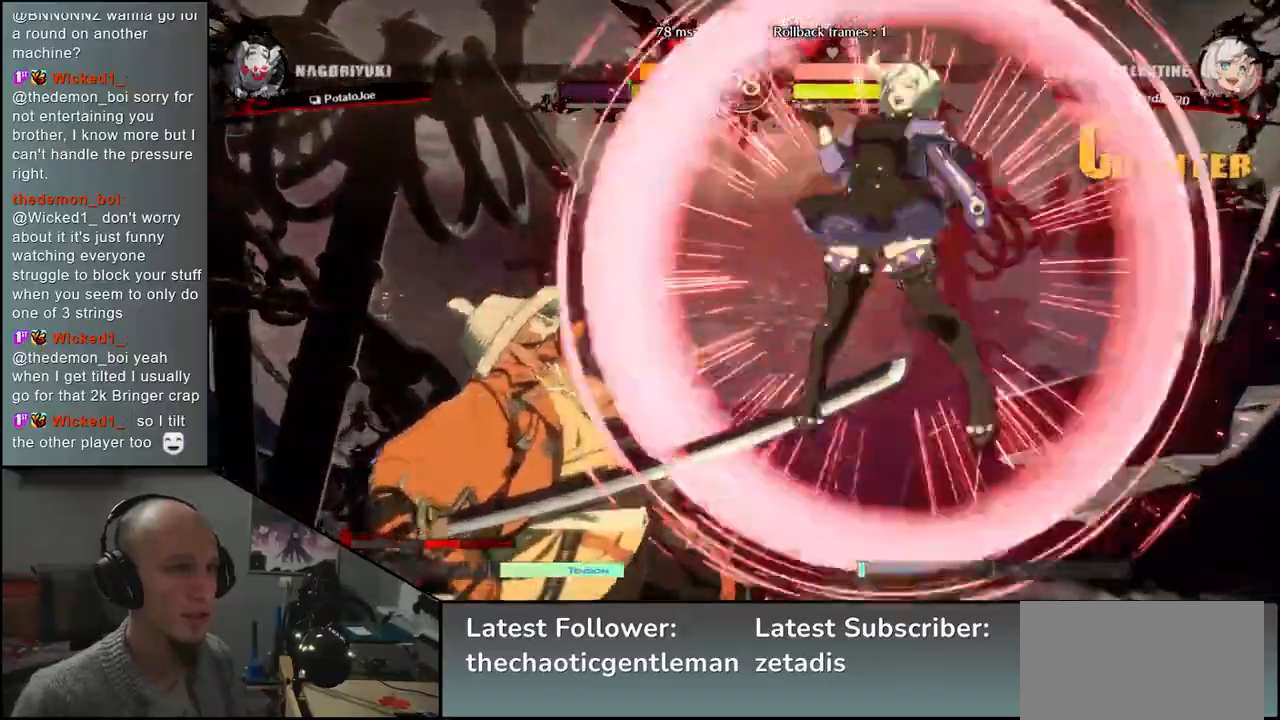
{"buttons": [], "left_stick": "down-left", "events": []}
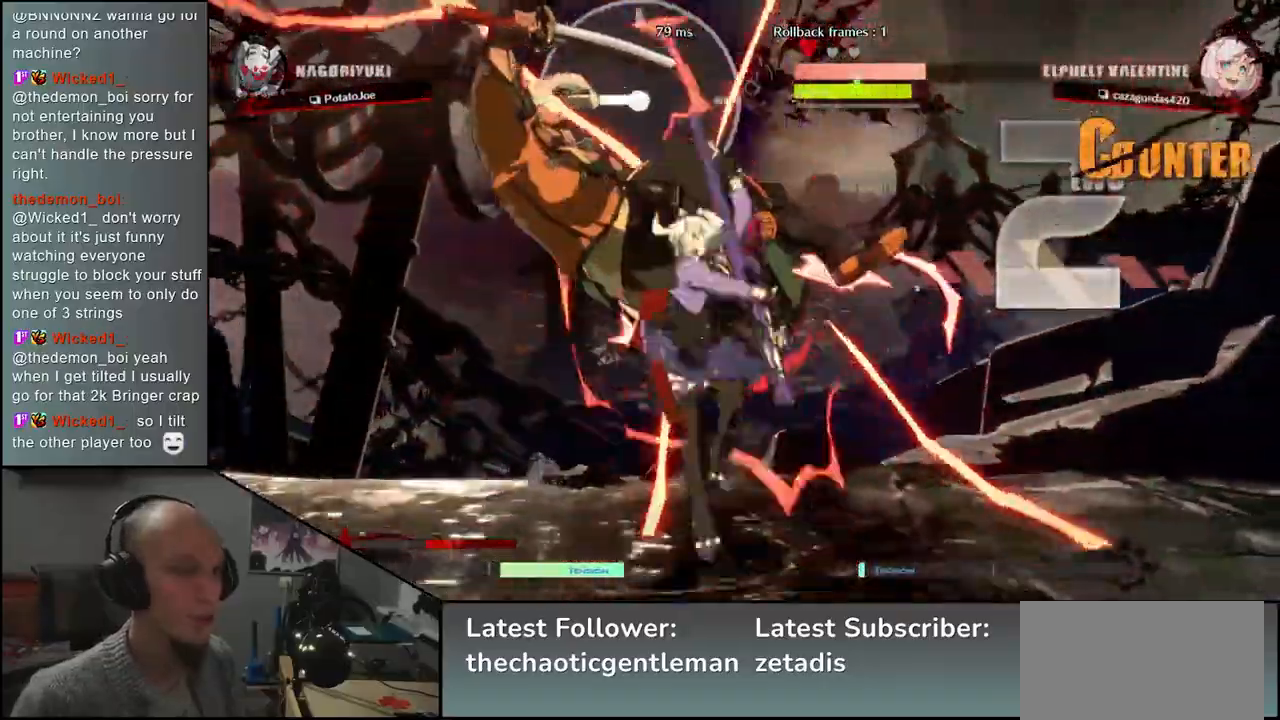
{"buttons": [], "left_stick": "down-left", "events": []}
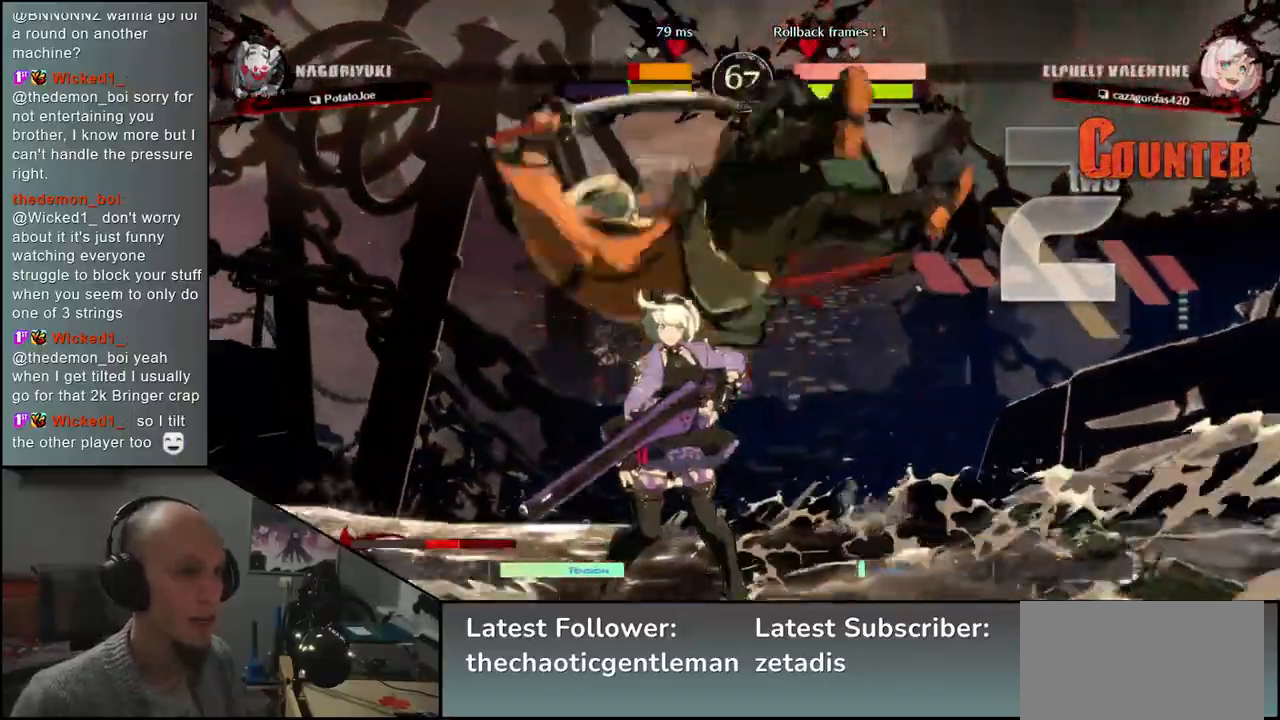
{"buttons": [], "left_stick": "down-left", "events": []}
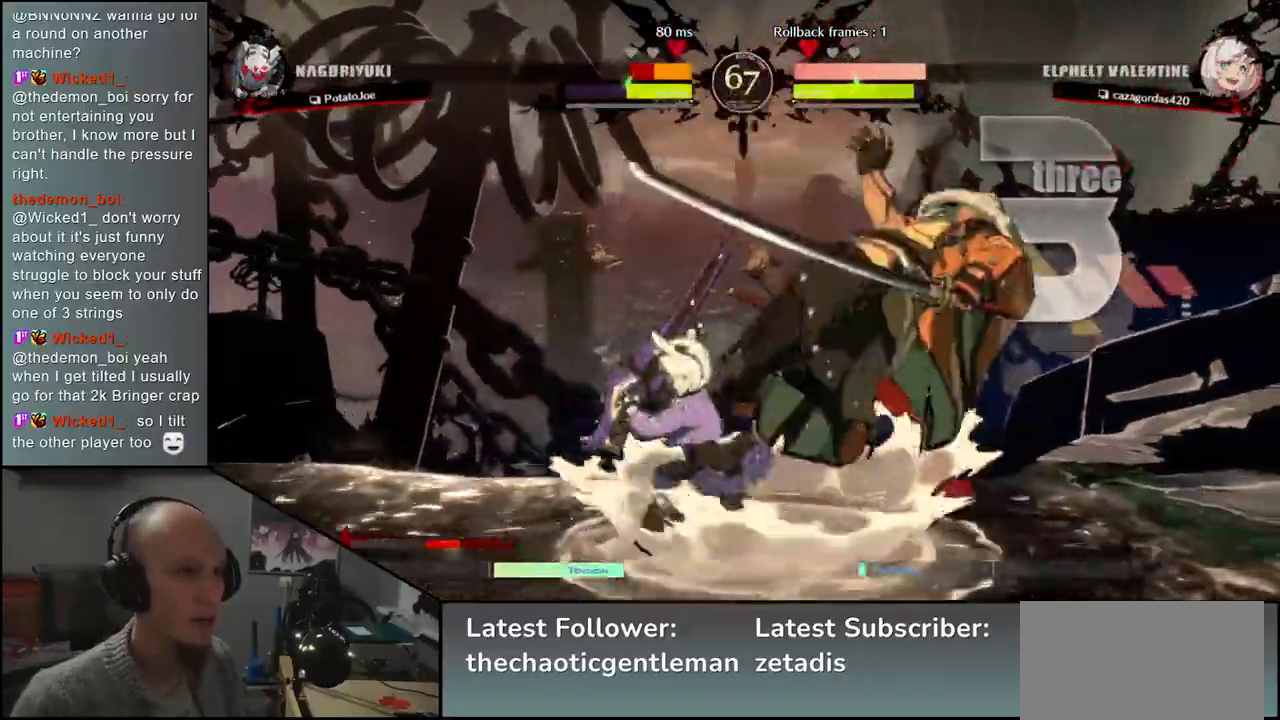
{"buttons": [], "left_stick": "right", "events": [[300, "left_stick", "right"]]}
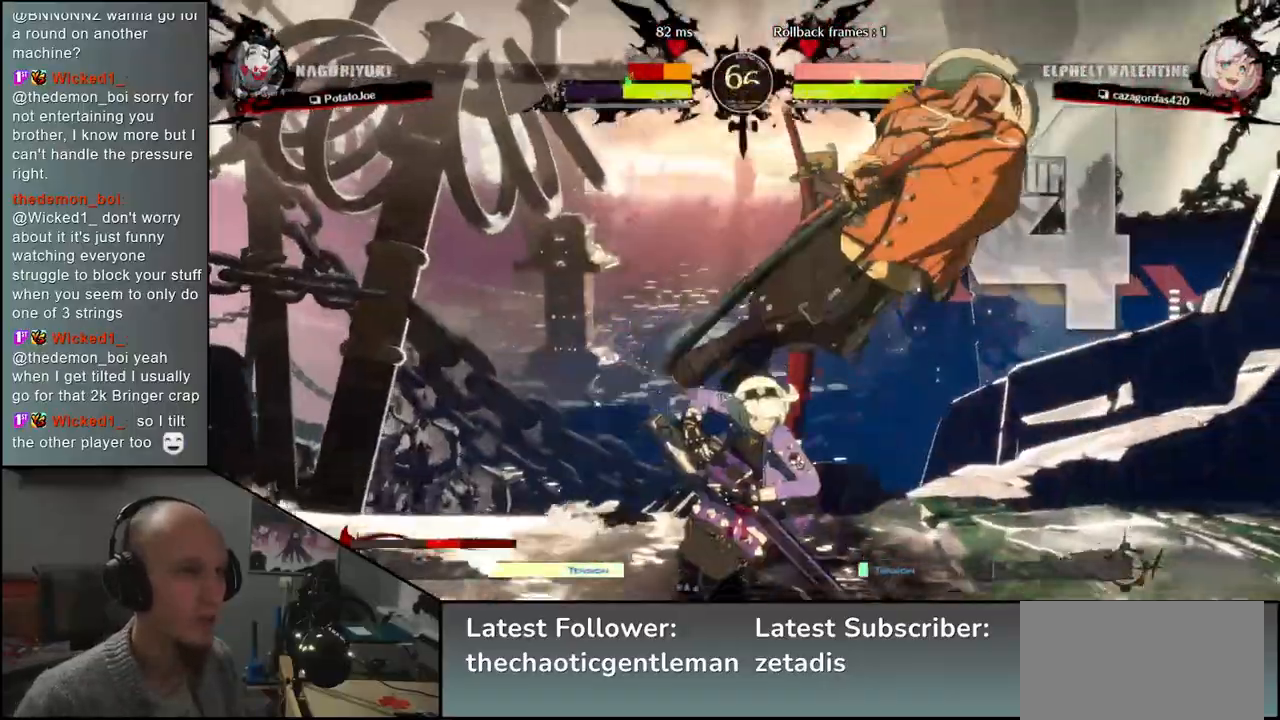
{"buttons": [], "left_stick": "down-right", "events": [[383, "left_stick", "down-right"]]}
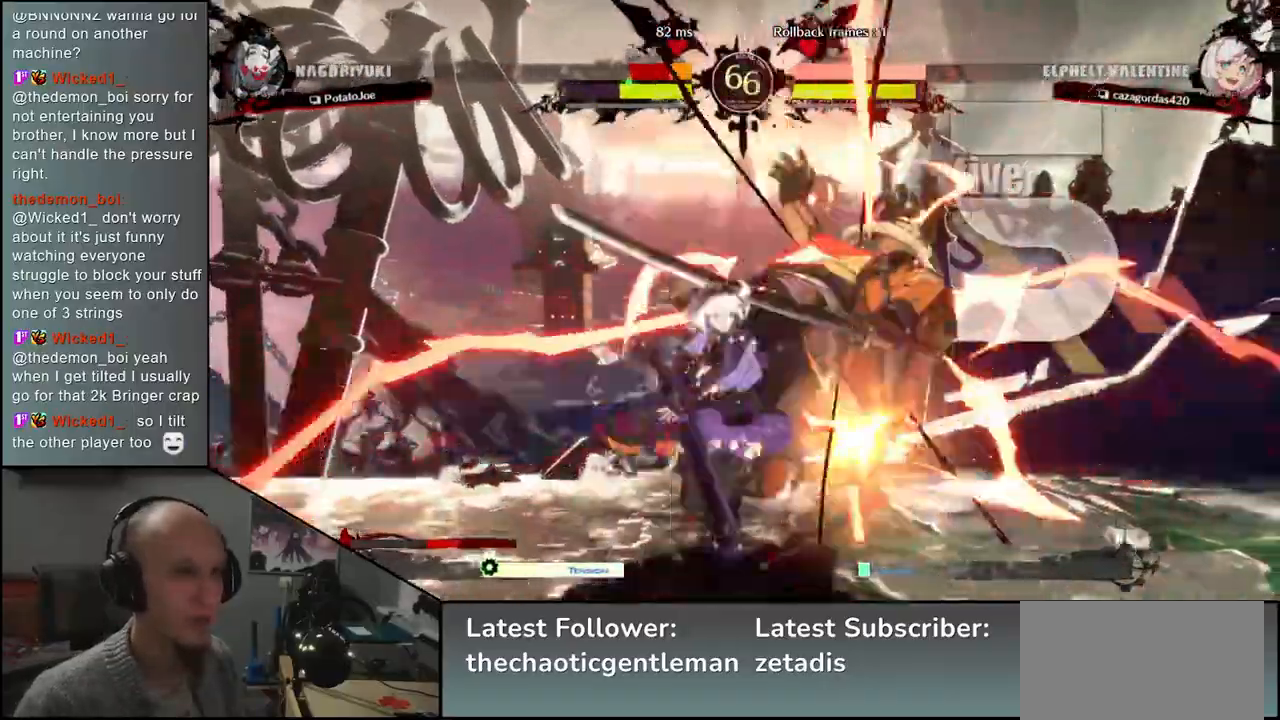
{"buttons": [], "left_stick": "down-right", "events": []}
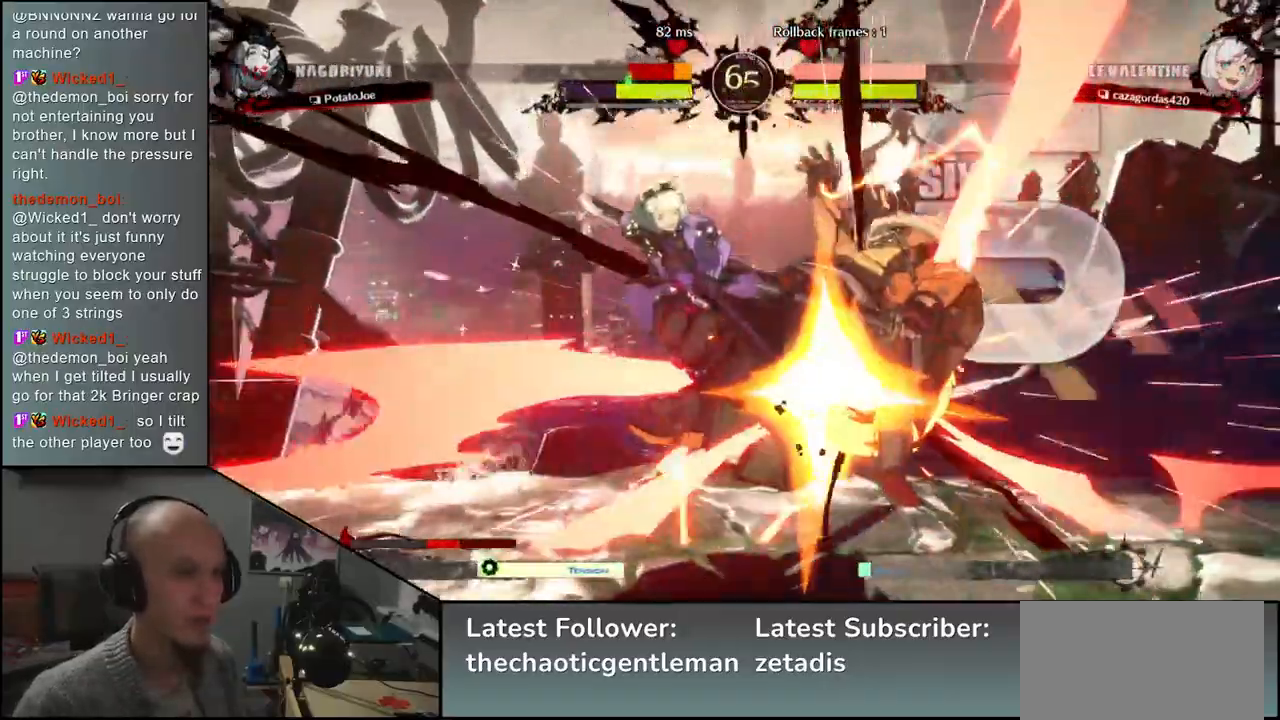
{"buttons": [], "left_stick": "down-right", "events": []}
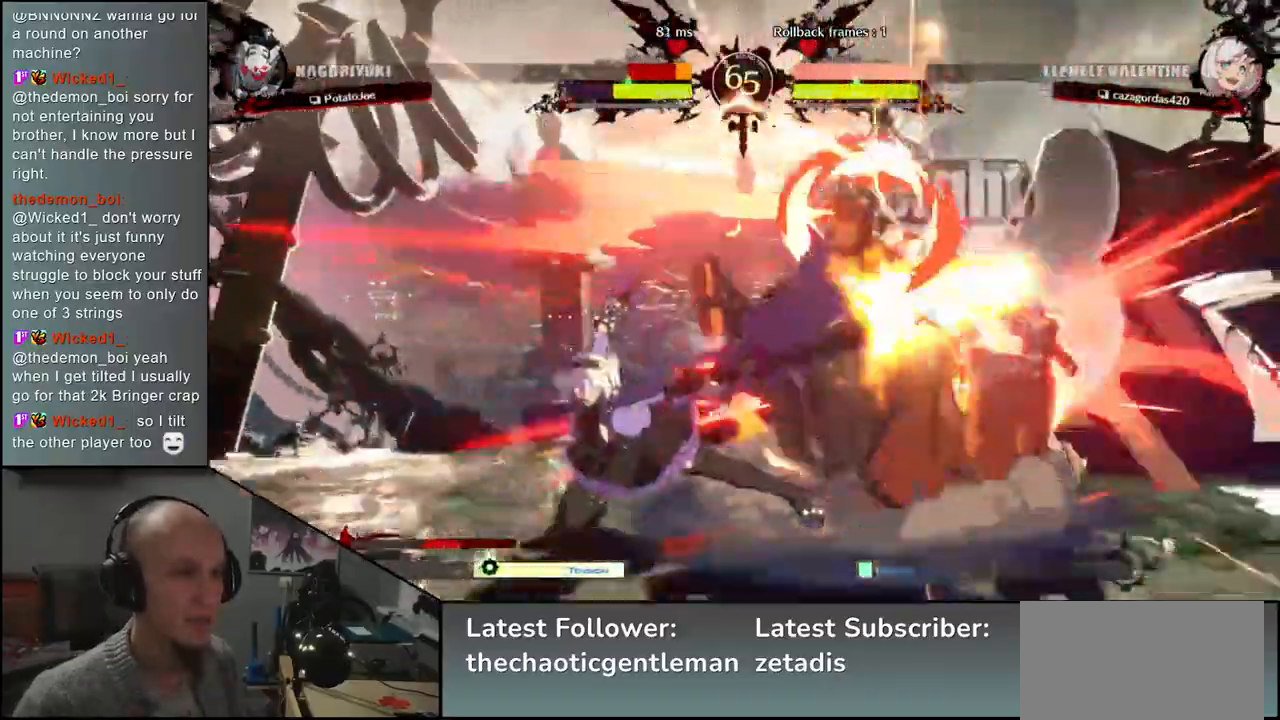
{"buttons": [], "left_stick": "down-right", "events": []}
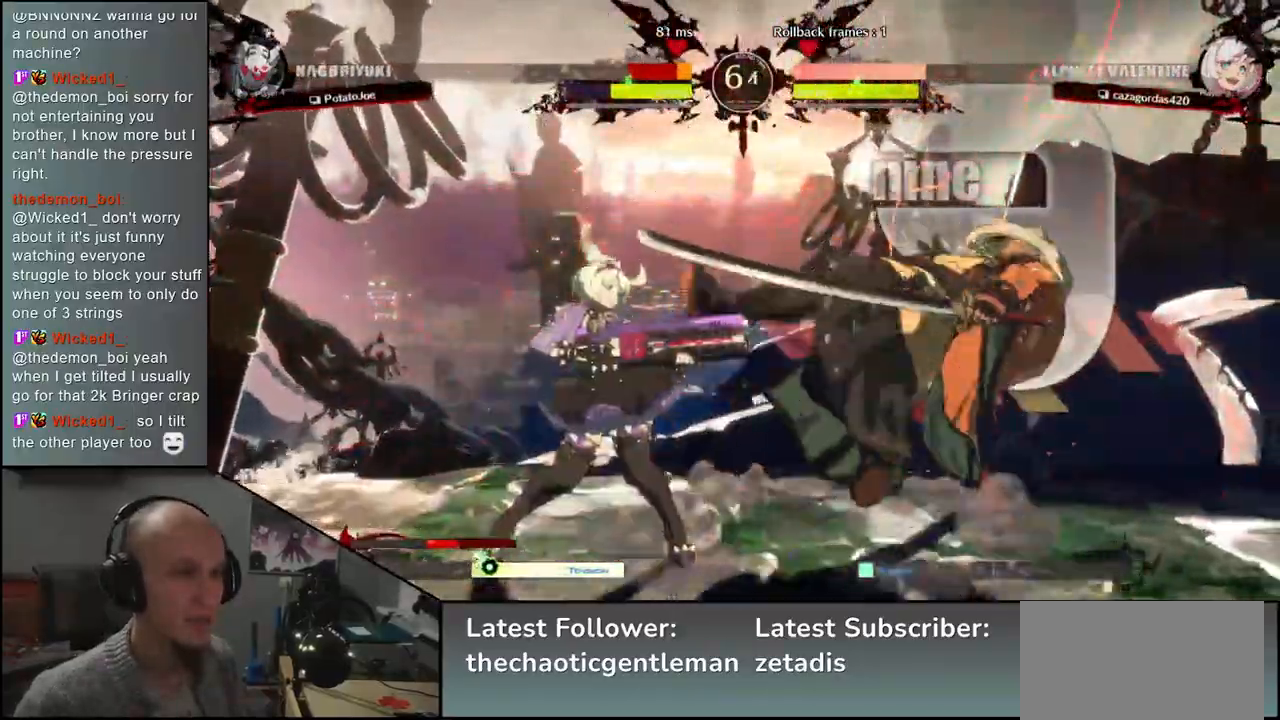
{"buttons": [], "left_stick": "down-right", "events": []}
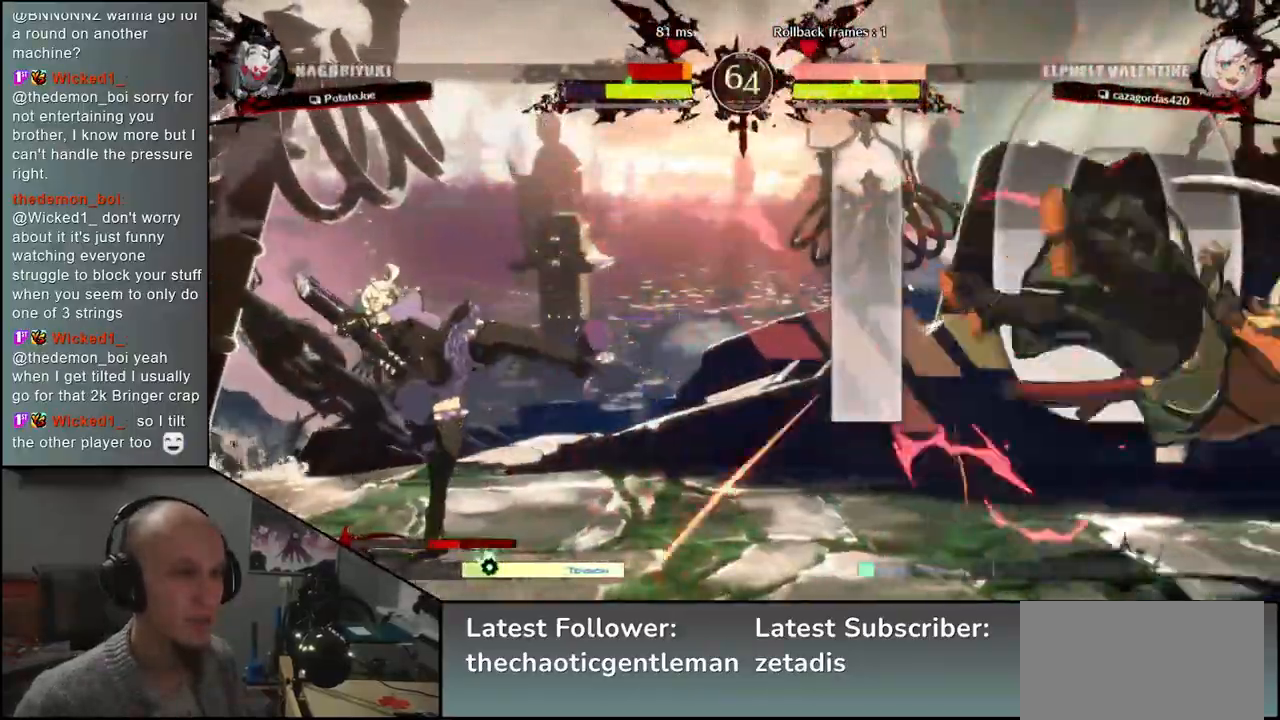
{"buttons": [], "left_stick": "right", "events": [[450, "left_stick", "right"]]}
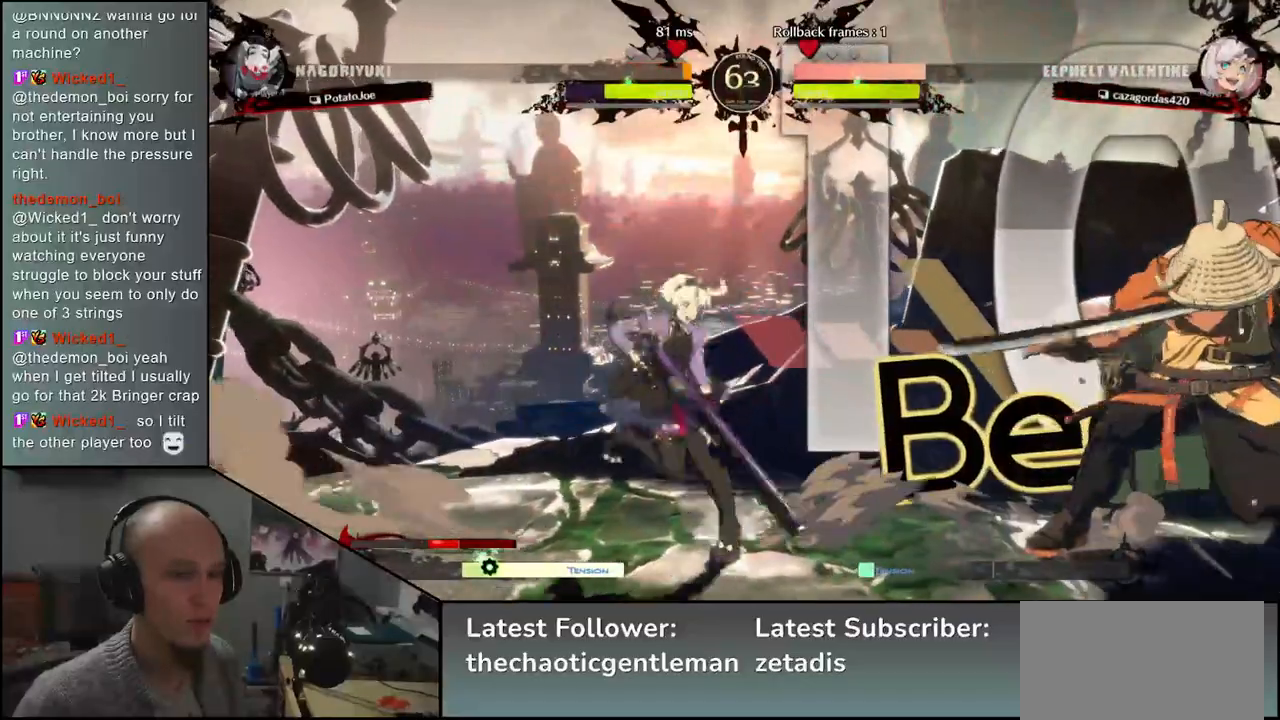
{"buttons": [], "left_stick": "down-right", "events": [[300, "left_stick", "down-right"]]}
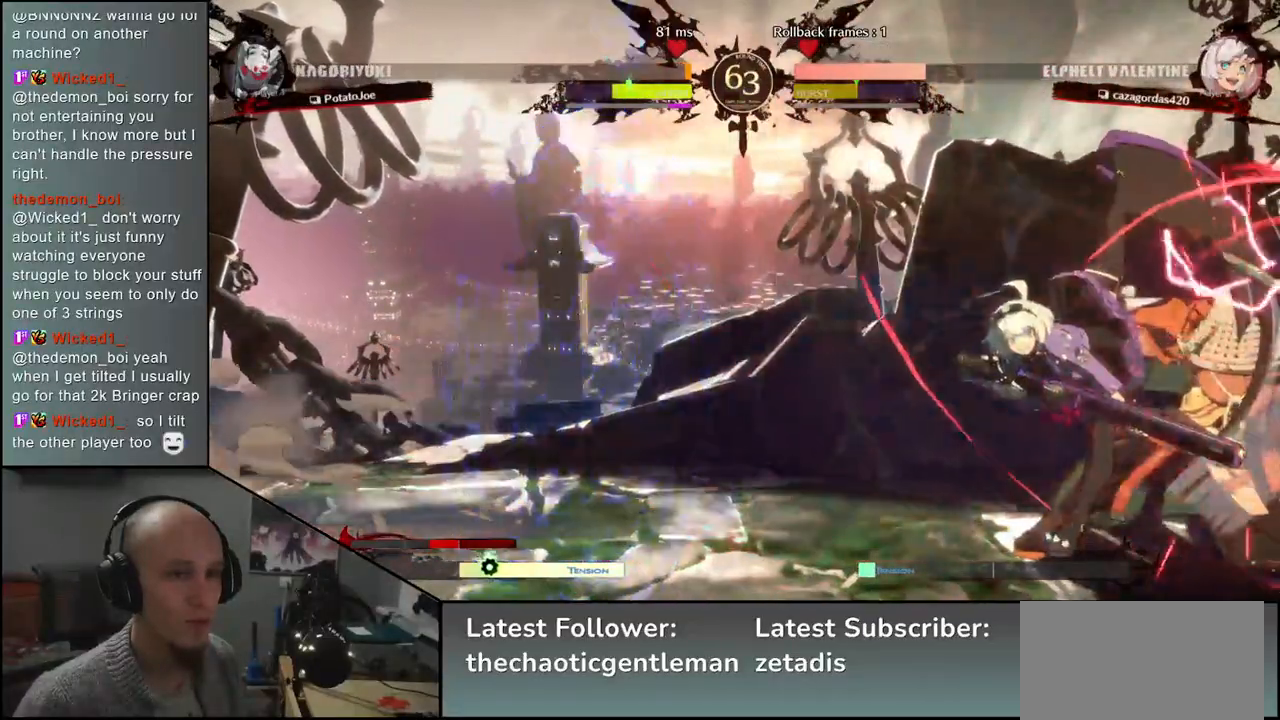
{"buttons": [], "left_stick": "down-right", "events": [[33, "CIRCLE", "down"], [50, "L1", "down"], [50, "L2", "down"], [50, "R1", "down"], [50, "TRIANGLE", "down"], [100, "L2", "up"], [200, "L1", "up"], [200, "R1", "up"], [200, "TRIANGLE", "up"], [217, "CIRCLE", "up"]]}
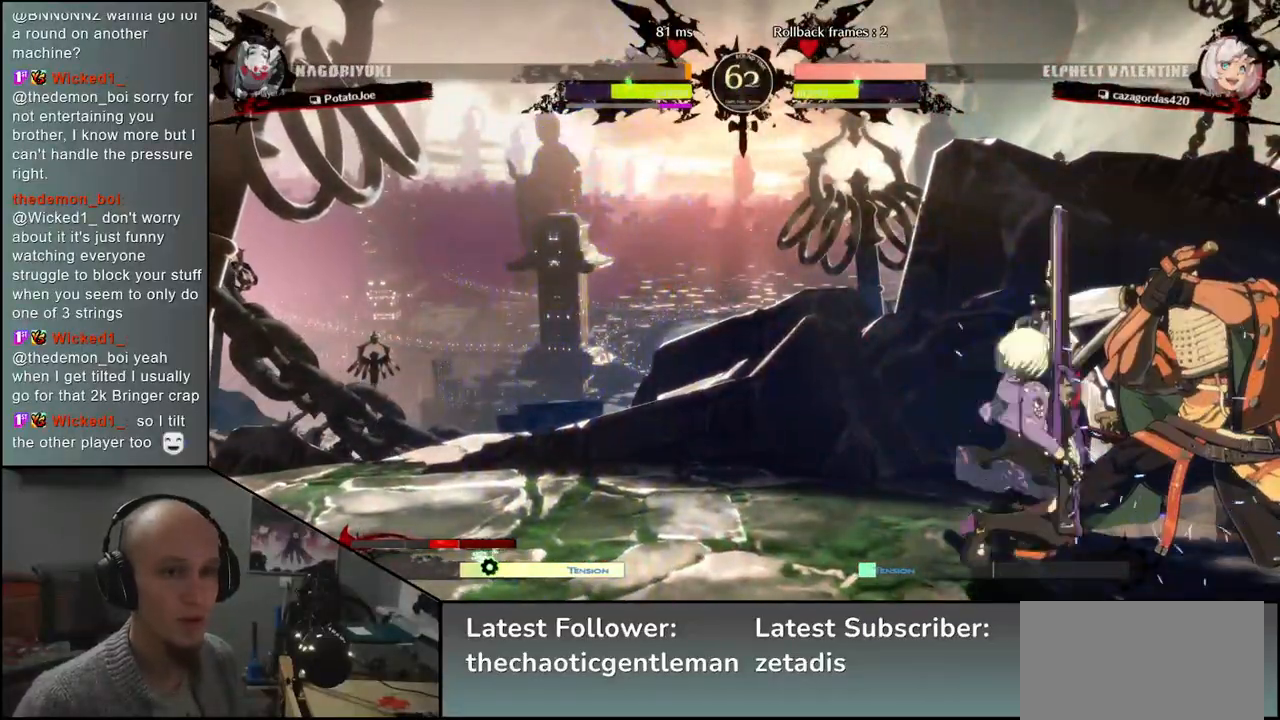
{"buttons": [], "left_stick": "down-right", "events": [[17, "left_stick", "center"], [300, "left_stick", "down-right"]]}
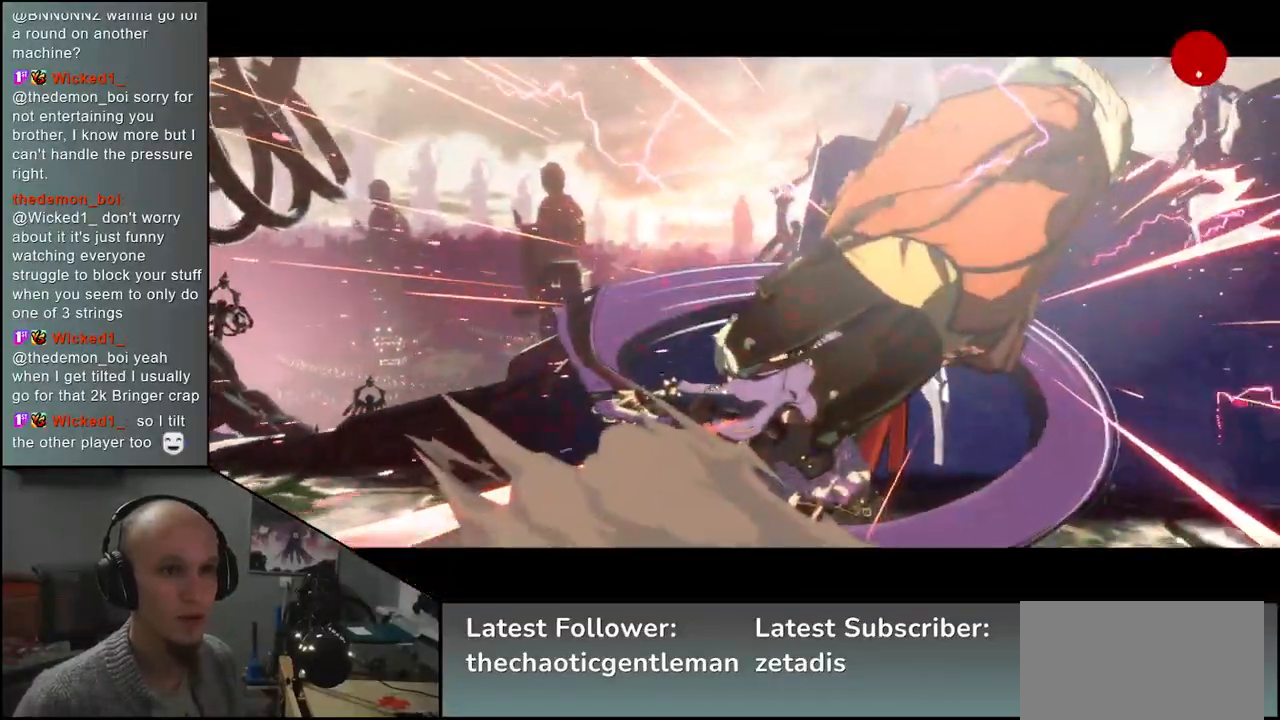
{"buttons": [], "left_stick": "down-right", "events": [[233, "CIRCLE", "down"], [233, "L1", "down"], [233, "R1", "down"], [233, "TRIANGLE", "down"], [417, "CIRCLE", "up"], [417, "L1", "up"], [417, "R1", "up"], [417, "TRIANGLE", "up"]]}
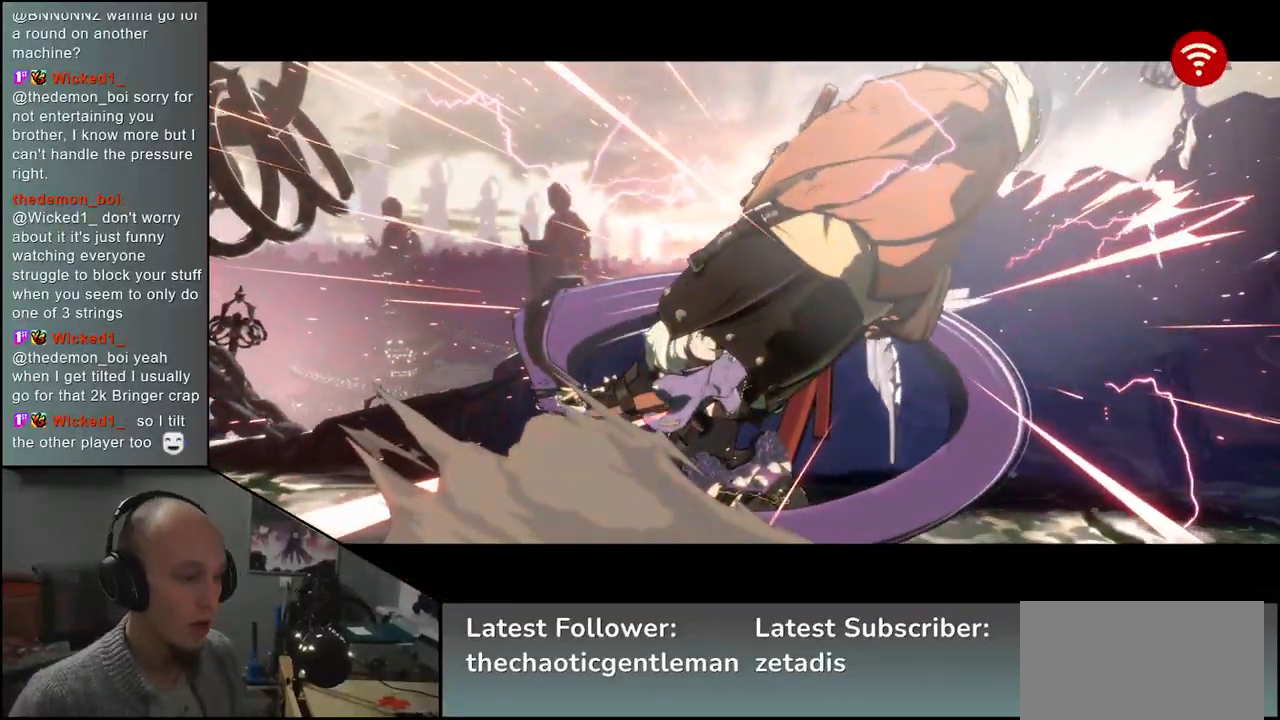
{"buttons": ["CIRCLE", "TRIANGLE", "L1"], "left_stick": "down-right", "events": [[33, "CIRCLE", "down"], [33, "L1", "down"], [33, "L2", "down"], [33, "R1", "down"], [33, "TRIANGLE", "down"], [50, "L2", "up"], [100, "L1", "up"], [117, "R1", "up"], [117, "TRIANGLE", "up"], [133, "CIRCLE", "up"], [217, "CIRCLE", "down"], [217, "L1", "down"], [217, "R1", "down"], [217, "TRIANGLE", "down"], [267, "TRIANGLE", "up"], [283, "CIRCLE", "up"], [283, "L1", "up"], [283, "R1", "up"], [350, "CIRCLE", "down"], [367, "L1", "down"], [367, "R1", "down"], [367, "TRIANGLE", "down"], [417, "CIRCLE", "up"], [417, "L1", "up"], [417, "R1", "up"], [417, "TRIANGLE", "up"], [500, "CIRCLE", "down"], [500, "L1", "down"], [500, "TRIANGLE", "down"]]}
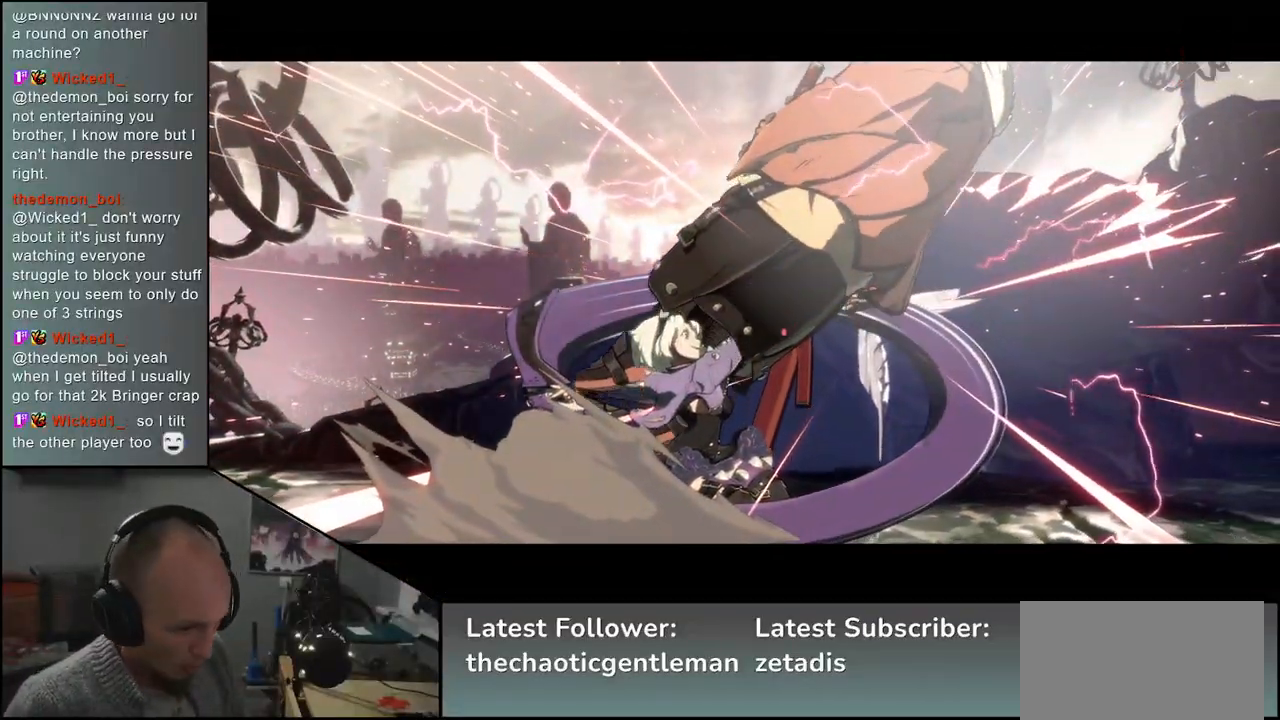
{"buttons": [], "left_stick": "down-right", "events": [[17, "R1", "down"], [50, "CIRCLE", "up"], [50, "L1", "up"], [50, "R1", "up"], [50, "TRIANGLE", "up"], [133, "CIRCLE", "down"], [133, "L1", "down"], [133, "L2", "down"], [133, "R1", "down"], [133, "TRIANGLE", "down"], [150, "L2", "up"], [167, "CIRCLE", "up"], [183, "L1", "up"], [183, "R1", "up"], [183, "TRIANGLE", "up"], [267, "CIRCLE", "down"], [267, "L1", "down"], [267, "R1", "down"], [267, "TRIANGLE", "down"], [300, "CIRCLE", "up"], [317, "L1", "up"], [317, "R1", "up"], [317, "TRIANGLE", "up"], [383, "CIRCLE", "down"], [383, "L1", "down"], [383, "R1", "down"], [383, "TRIANGLE", "down"], [433, "CIRCLE", "up"], [433, "L1", "up"], [433, "R1", "up"], [433, "TRIANGLE", "up"]]}
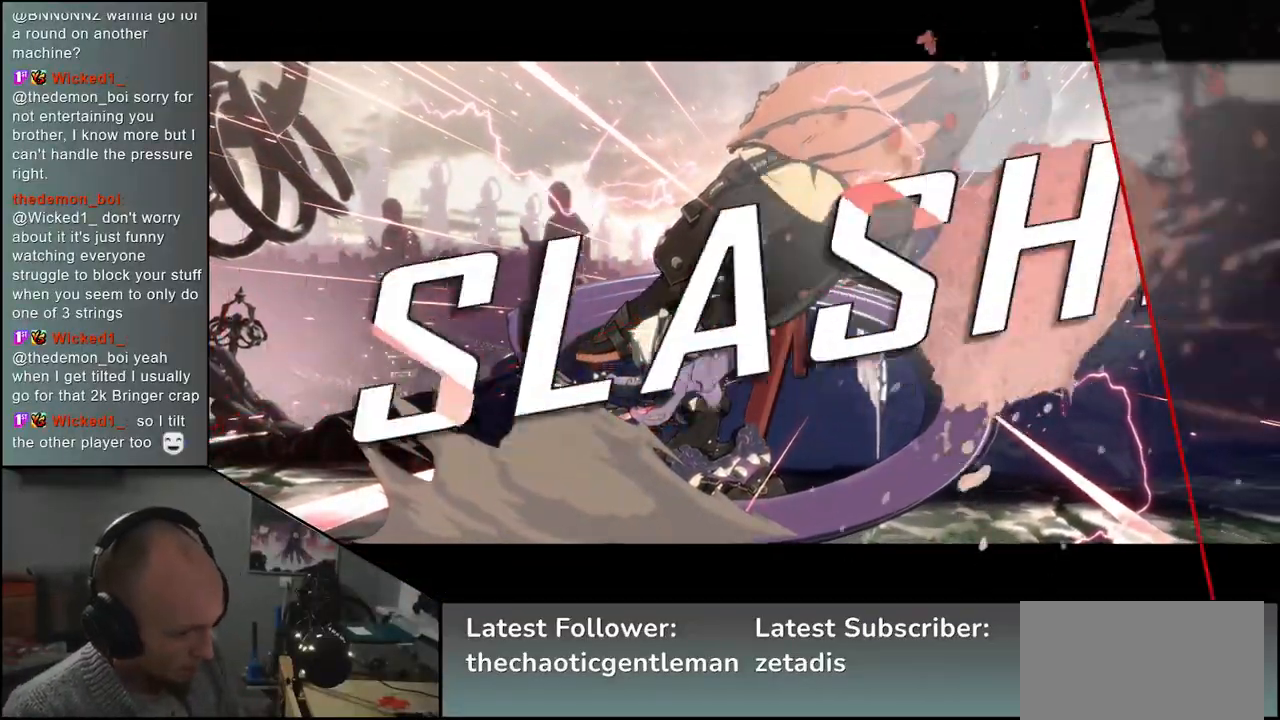
{"buttons": [], "left_stick": "down-right", "events": [[17, "CIRCLE", "down"], [17, "L1", "down"], [17, "R1", "down"], [17, "TRIANGLE", "down"], [67, "CIRCLE", "up"], [67, "L1", "up"], [67, "TRIANGLE", "up"], [83, "R1", "up"], [150, "CIRCLE", "down"], [150, "L1", "down"], [150, "R1", "down"], [150, "TRIANGLE", "down"], [200, "CIRCLE", "up"], [200, "L1", "up"], [200, "R1", "up"], [200, "TRIANGLE", "up"], [283, "CIRCLE", "down"], [283, "L1", "down"], [283, "R1", "down"], [283, "TRIANGLE", "down"], [333, "CIRCLE", "up"], [333, "L1", "up"], [333, "R1", "up"], [333, "TRIANGLE", "up"], [400, "CIRCLE", "down"], [400, "L1", "down"], [400, "R1", "down"], [400, "TRIANGLE", "down"], [450, "CIRCLE", "up"], [450, "L1", "up"], [450, "TRIANGLE", "up"], [467, "R1", "up"]]}
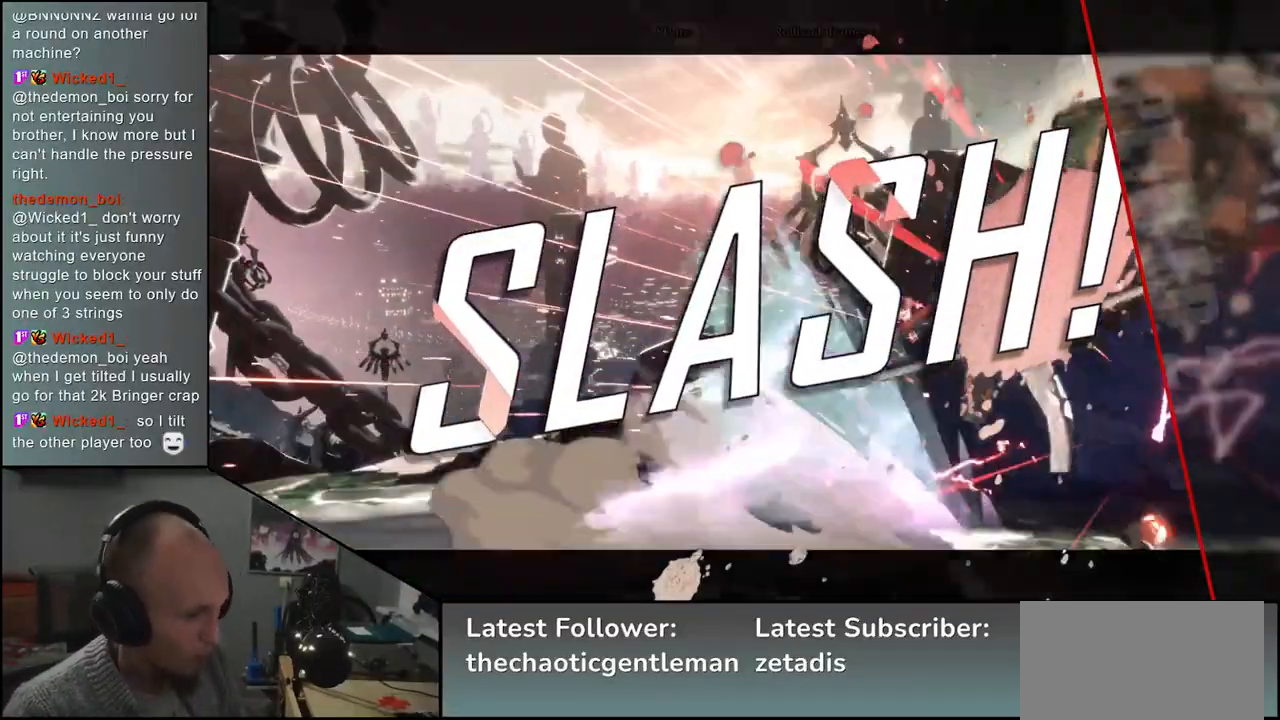
{"buttons": ["CIRCLE", "TRIANGLE"], "left_stick": "down-right", "events": [[33, "CIRCLE", "down"], [33, "L1", "down"], [33, "R1", "down"], [33, "TRIANGLE", "down"], [83, "L1", "up"], [100, "CIRCLE", "up"], [100, "R1", "up"], [100, "TRIANGLE", "up"], [167, "CIRCLE", "down"], [167, "L1", "down"], [167, "R1", "down"], [167, "TRIANGLE", "down"], [217, "L1", "up"], [233, "CIRCLE", "up"], [233, "R1", "up"], [233, "TRIANGLE", "up"], [300, "CIRCLE", "down"], [300, "L1", "down"], [300, "R1", "down"], [300, "TRIANGLE", "down"], [367, "CIRCLE", "up"], [367, "L1", "up"], [367, "R1", "up"], [367, "TRIANGLE", "up"], [433, "CIRCLE", "down"], [433, "L1", "down"], [433, "TRIANGLE", "down"], [450, "R1", "down"], [500, "L1", "up"], [500, "R1", "up"]]}
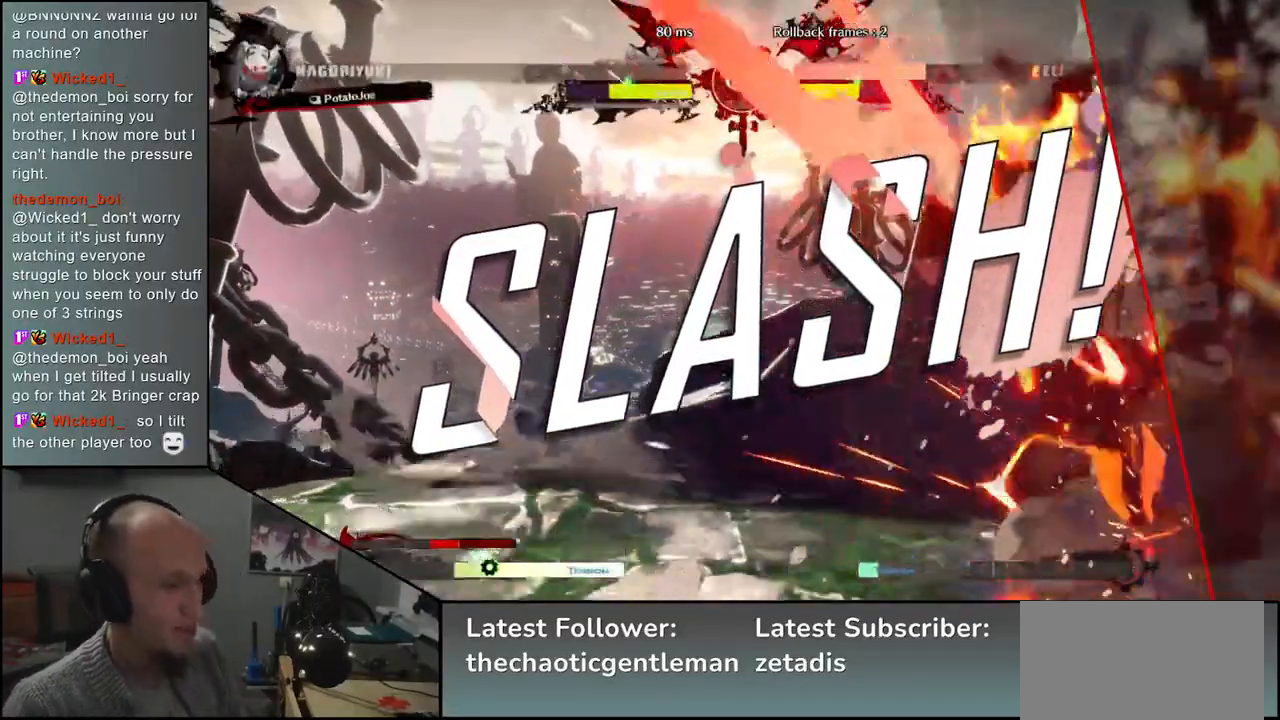
{"buttons": ["CIRCLE", "TRIANGLE", "L1", "R1"], "left_stick": "down-right", "events": [[17, "CIRCLE", "up"], [17, "TRIANGLE", "up"], [100, "CIRCLE", "down"], [100, "L1", "down"], [100, "R1", "down"], [100, "TRIANGLE", "down"], [150, "L1", "up"], [167, "CIRCLE", "up"], [167, "R1", "up"], [183, "TRIANGLE", "up"], [267, "CIRCLE", "down"], [267, "L1", "down"], [267, "R1", "down"], [267, "TRIANGLE", "down"], [333, "CIRCLE", "up"], [333, "L1", "up"], [333, "R1", "up"], [333, "TRIANGLE", "up"], [433, "CIRCLE", "down"], [433, "L1", "down"], [433, "R1", "down"], [433, "TRIANGLE", "down"]]}
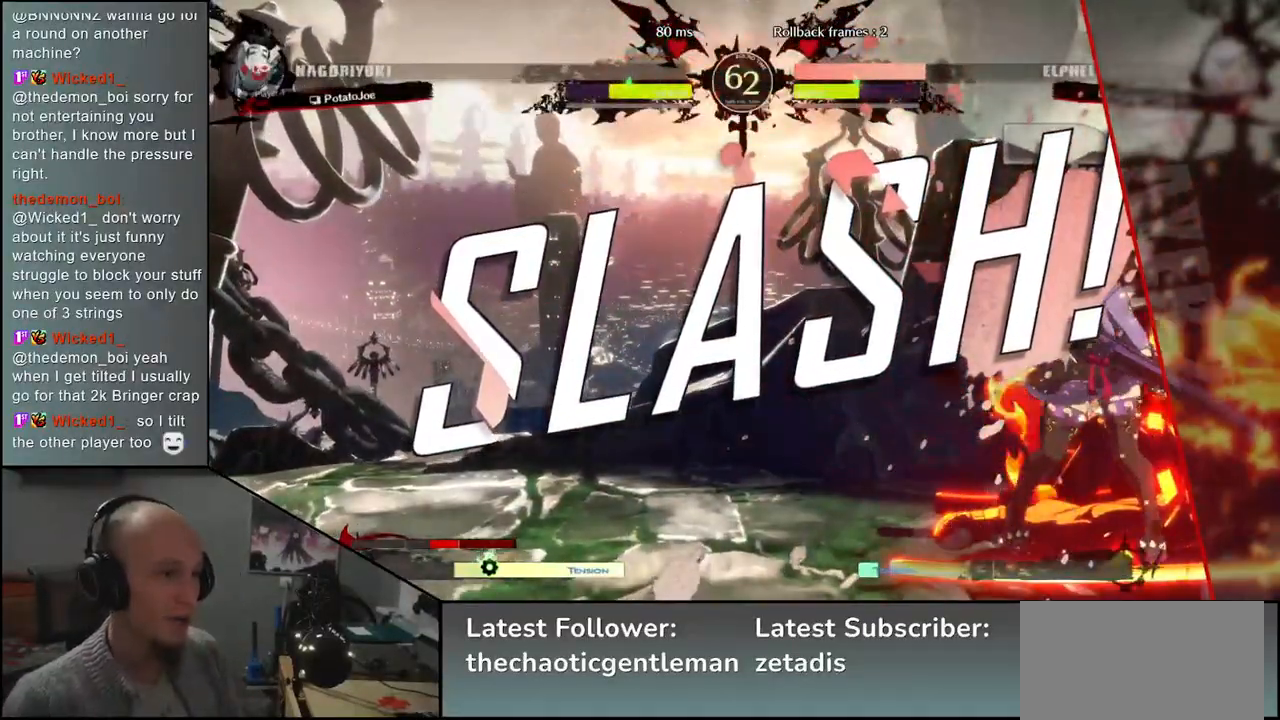
{"buttons": ["TRIANGLE"], "left_stick": "down-right", "events": [[17, "CIRCLE", "up"], [17, "L1", "up"], [17, "R1", "up"], [17, "TRIANGLE", "up"], [83, "CIRCLE", "down"], [83, "L1", "down"], [83, "R1", "down"], [83, "TRIANGLE", "down"], [167, "CIRCLE", "up"], [167, "L1", "up"], [167, "R1", "up"], [183, "TRIANGLE", "up"], [267, "CIRCLE", "down"], [267, "L1", "down"], [267, "R1", "down"], [267, "TRIANGLE", "down"], [333, "CIRCLE", "up"], [333, "L1", "up"], [333, "R1", "up"], [350, "TRIANGLE", "up"], [433, "CIRCLE", "down"], [433, "L1", "down"], [433, "R1", "down"], [433, "TRIANGLE", "down"], [500, "CIRCLE", "up"], [500, "L1", "up"], [500, "R1", "up"]]}
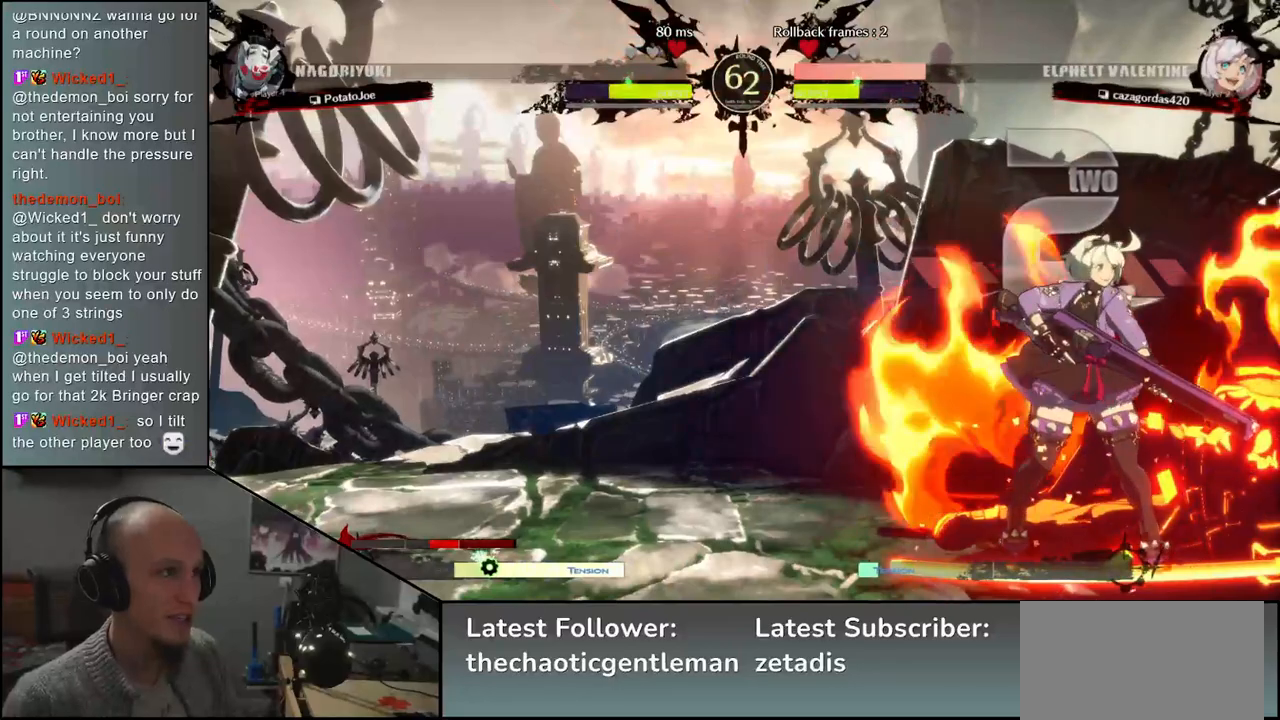
{"buttons": [], "left_stick": "down-right", "events": [[17, "TRIANGLE", "up"], [133, "CIRCLE", "down"], [133, "L1", "down"], [133, "R1", "down"], [133, "TRIANGLE", "down"], [183, "CIRCLE", "up"], [183, "L1", "up"], [183, "R1", "up"], [183, "TRIANGLE", "up"], [267, "CIRCLE", "down"], [267, "L1", "down"], [267, "R1", "down"], [267, "TRIANGLE", "down"], [333, "CIRCLE", "up"], [333, "L1", "up"], [333, "R1", "up"], [333, "TRIANGLE", "up"], [417, "CIRCLE", "down"], [417, "L1", "down"], [417, "R1", "down"], [417, "TRIANGLE", "down"], [483, "CIRCLE", "up"], [483, "L1", "up"], [483, "R1", "up"], [483, "TRIANGLE", "up"]]}
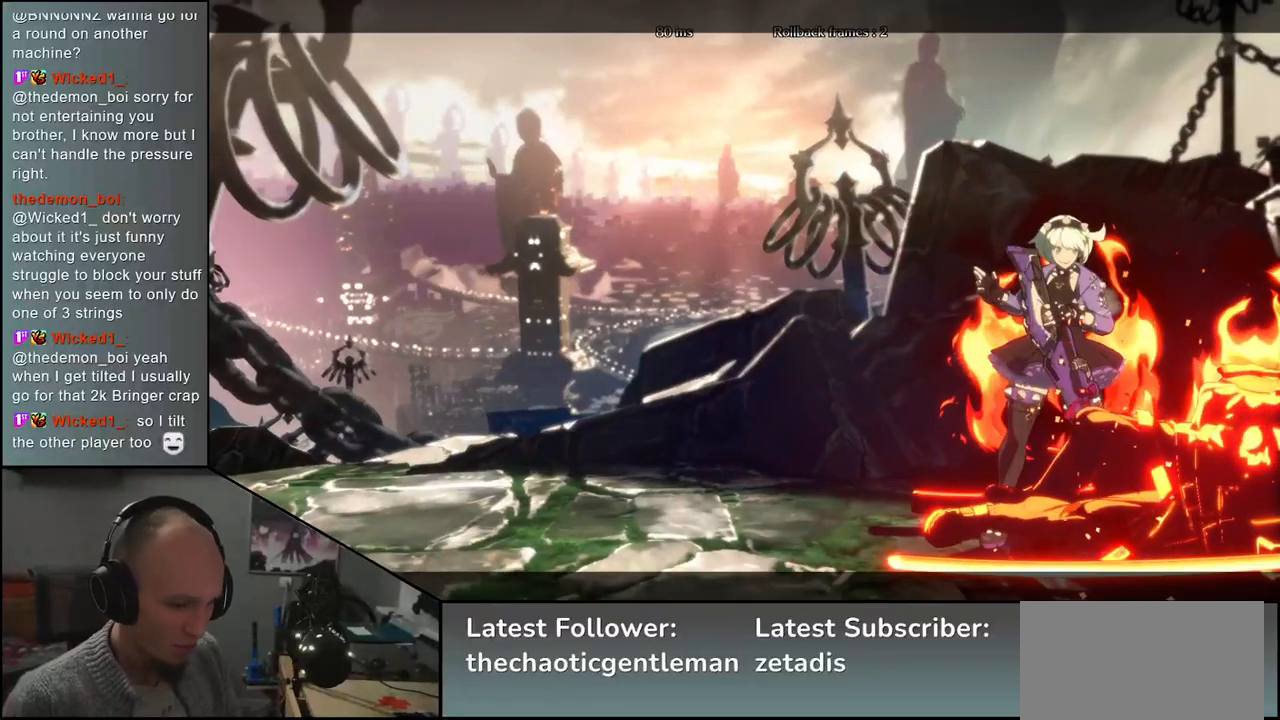
{"buttons": ["CIRCLE", "TRIANGLE", "L1", "R1"], "left_stick": "down-right", "events": [[50, "CIRCLE", "down"], [50, "L1", "down"], [50, "R1", "down"], [50, "TRIANGLE", "down"], [117, "L1", "up"], [133, "CIRCLE", "up"], [133, "R1", "up"], [133, "TRIANGLE", "up"], [200, "CIRCLE", "down"], [200, "L1", "down"], [200, "R1", "down"], [200, "TRIANGLE", "down"], [267, "CIRCLE", "up"], [267, "L1", "up"], [267, "R1", "up"], [267, "TRIANGLE", "up"], [350, "CIRCLE", "down"], [350, "L1", "down"], [350, "R1", "down"], [350, "TRIANGLE", "down"], [400, "CIRCLE", "up"], [400, "L1", "up"], [400, "R1", "up"], [400, "TRIANGLE", "up"], [483, "CIRCLE", "down"], [483, "L1", "down"], [483, "R1", "down"], [483, "TRIANGLE", "down"]]}
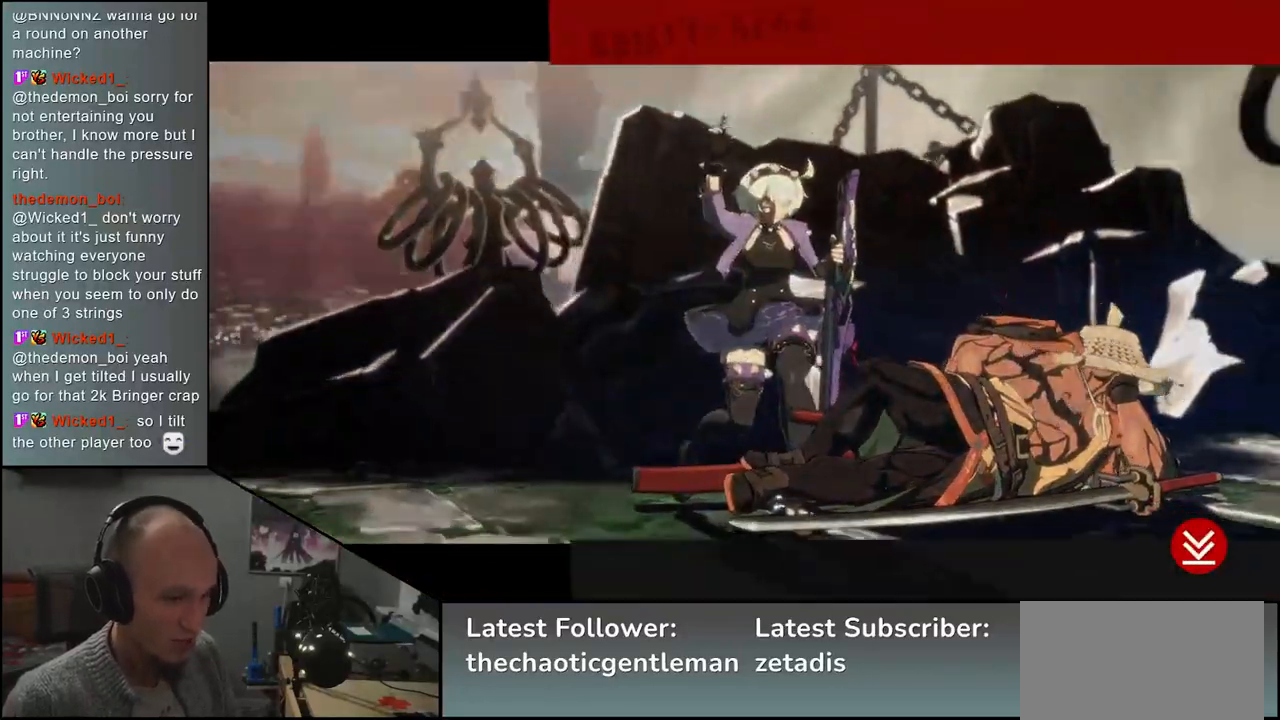
{"buttons": [], "left_stick": "center", "events": [[33, "CIRCLE", "up"], [33, "L1", "up"], [33, "R1", "up"], [33, "TRIANGLE", "up"], [117, "CIRCLE", "down"], [117, "L1", "down"], [117, "R1", "down"], [117, "TRIANGLE", "down"], [167, "L1", "up"], [183, "CIRCLE", "up"], [183, "R1", "up"], [200, "TRIANGLE", "up"], [417, "left_stick", "center"]]}